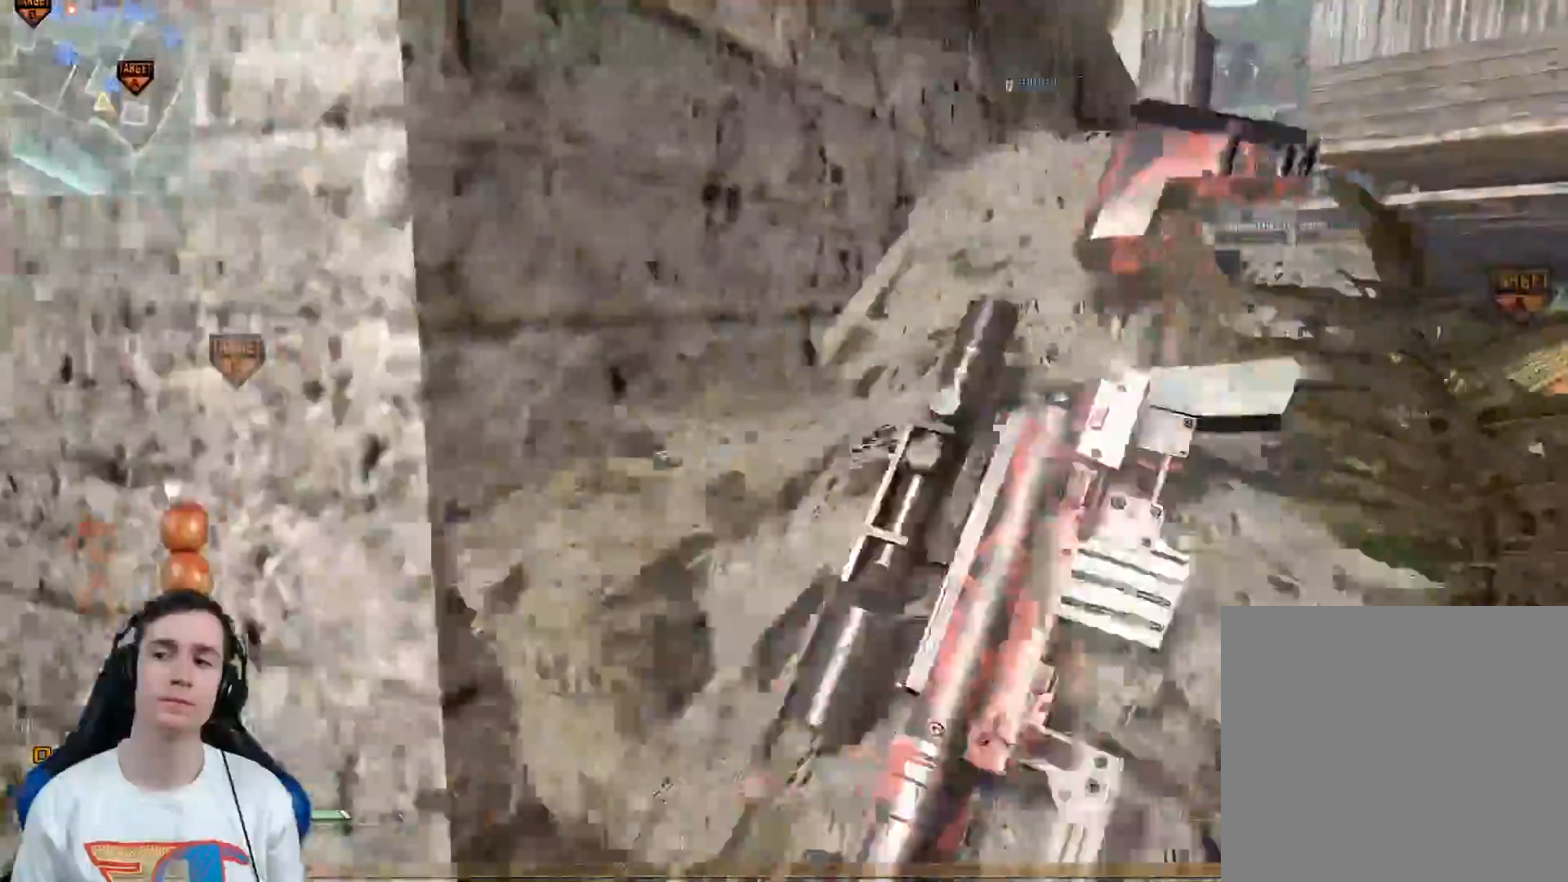
Gameplay with a controller (Xbox layout); each line is a JSON object with the inputs held at the frame after it. "events" lists button and stick changes between this image and that frame as [ms after this image, input, new state], when the widget could be followed in between.
{"buttons": [], "left_stick": "up-right", "right_stick": "center", "events": []}
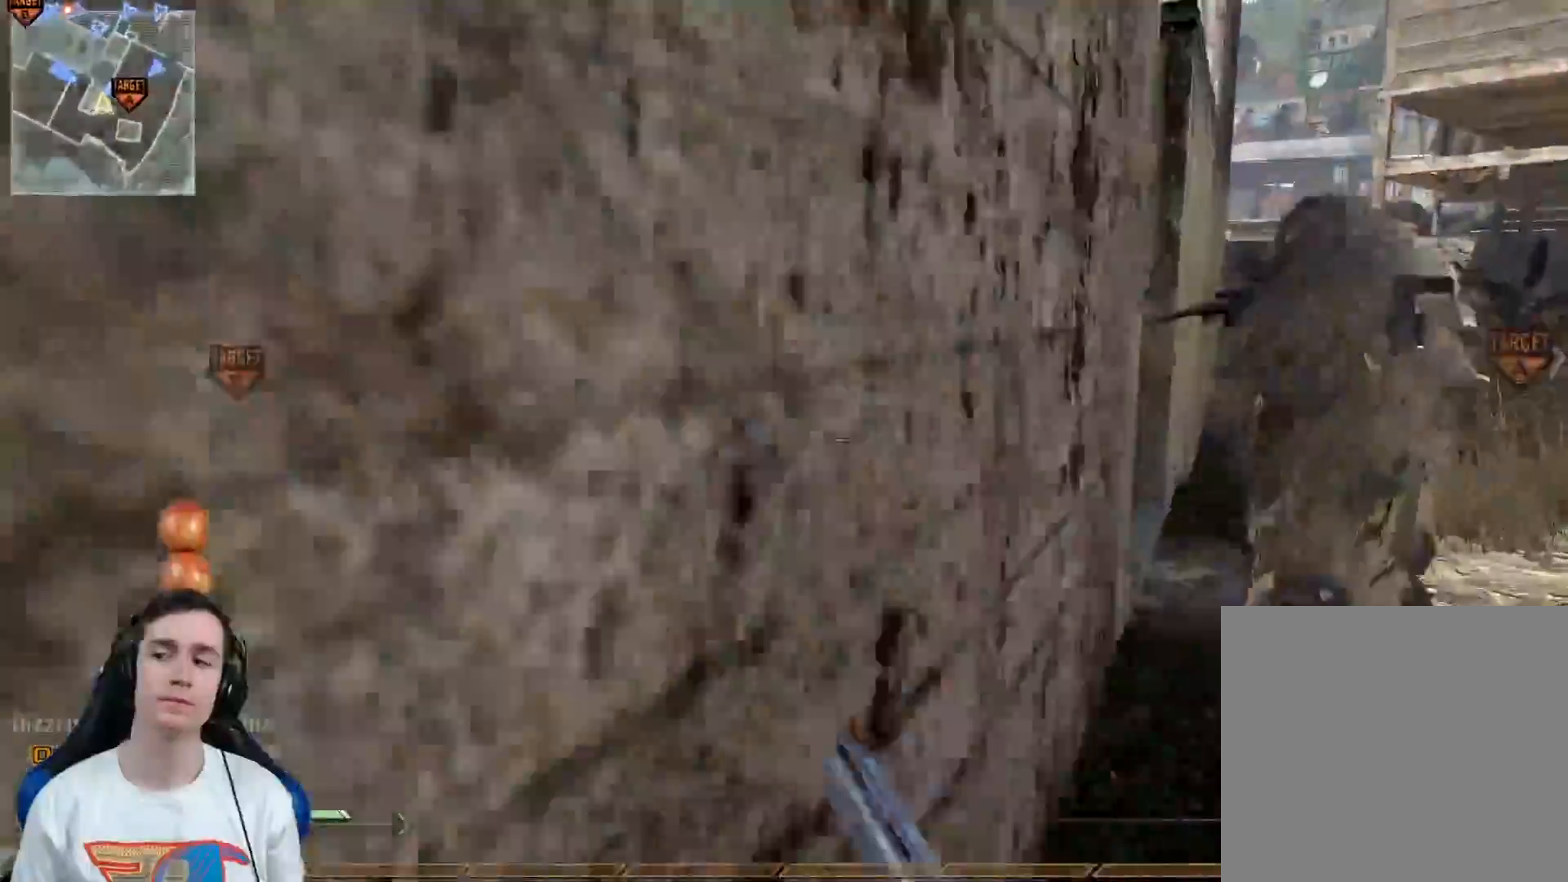
{"buttons": [], "left_stick": "up", "right_stick": "left", "events": [[200, "left_stick", "up"], [367, "right_stick", "left"]]}
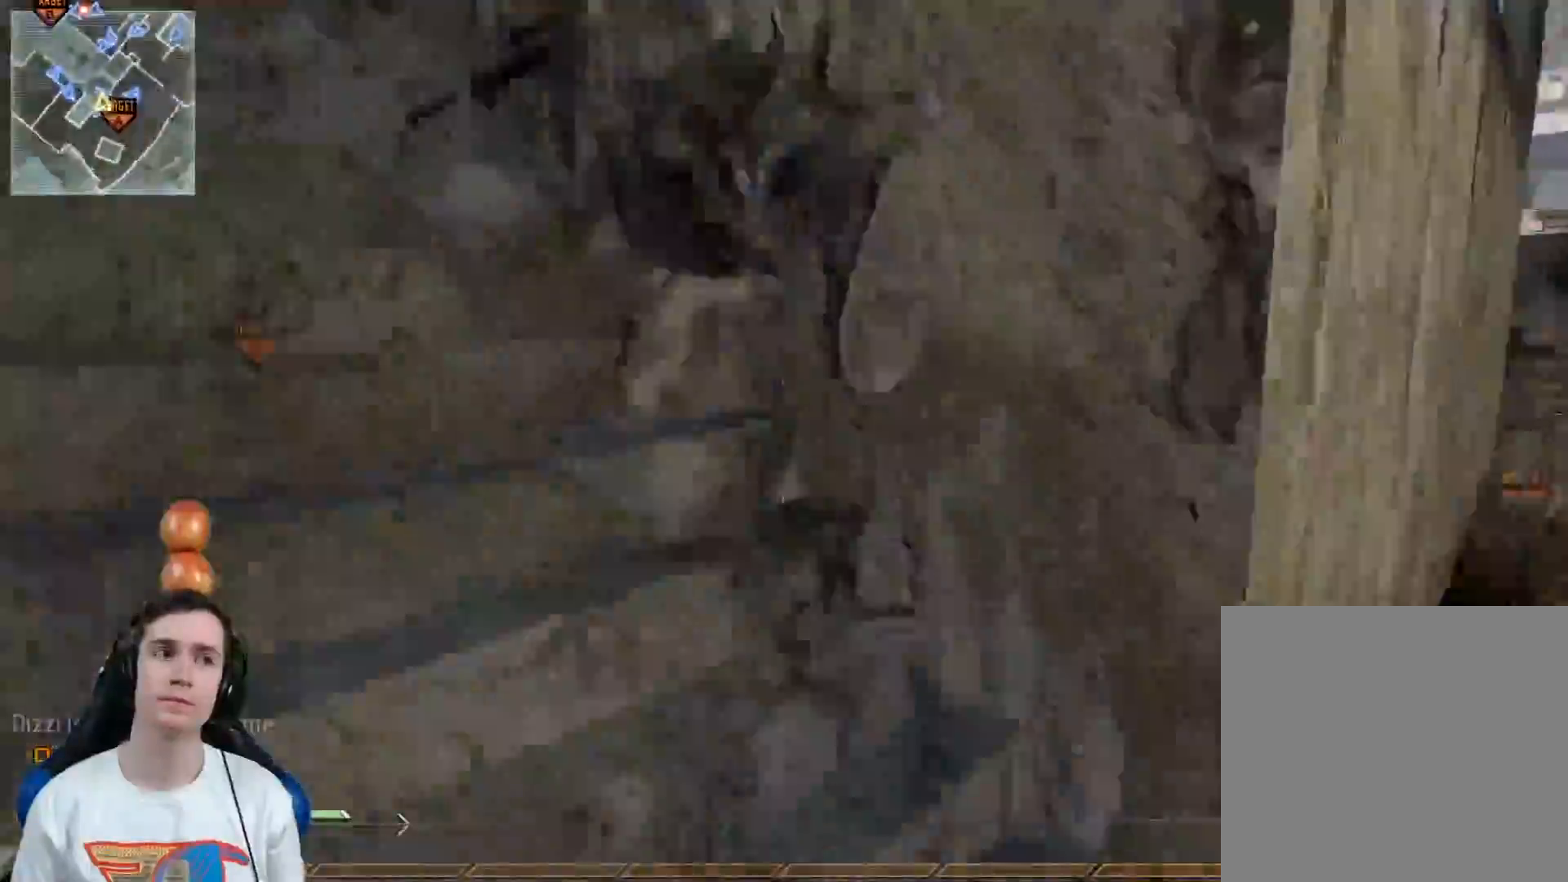
{"buttons": [], "left_stick": "up-left", "right_stick": "center", "events": [[201, "left_stick", "up-left"], [367, "right_stick", "center"]]}
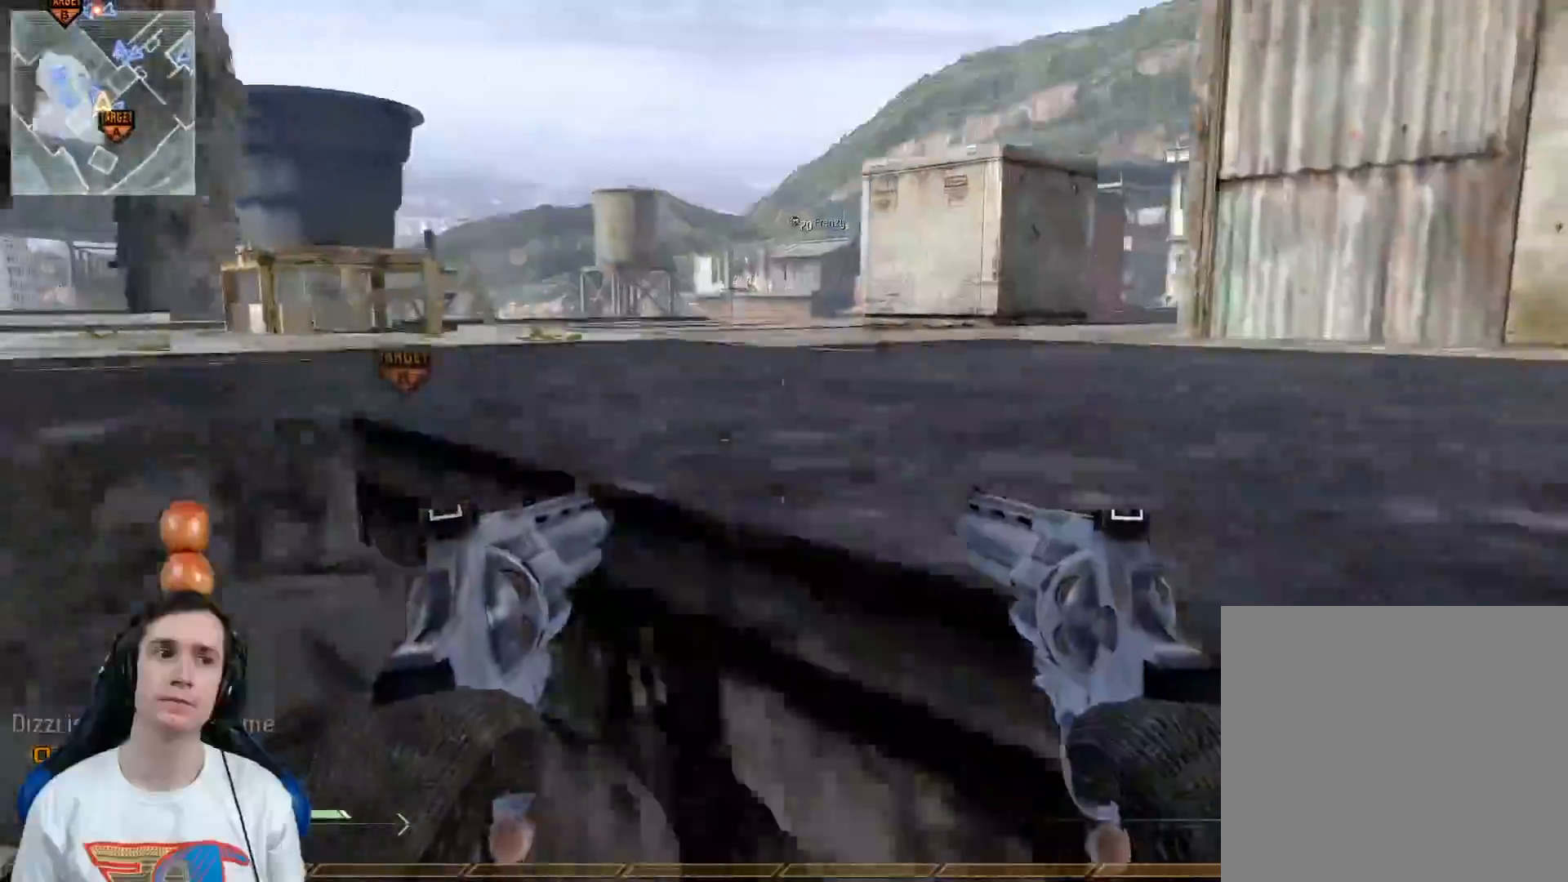
{"buttons": [], "left_stick": "up-right", "right_stick": "center", "events": [[50, "Y", "down"], [83, "Y", "up"], [183, "Y", "down"], [267, "Y", "up"], [484, "left_stick", "up-right"]]}
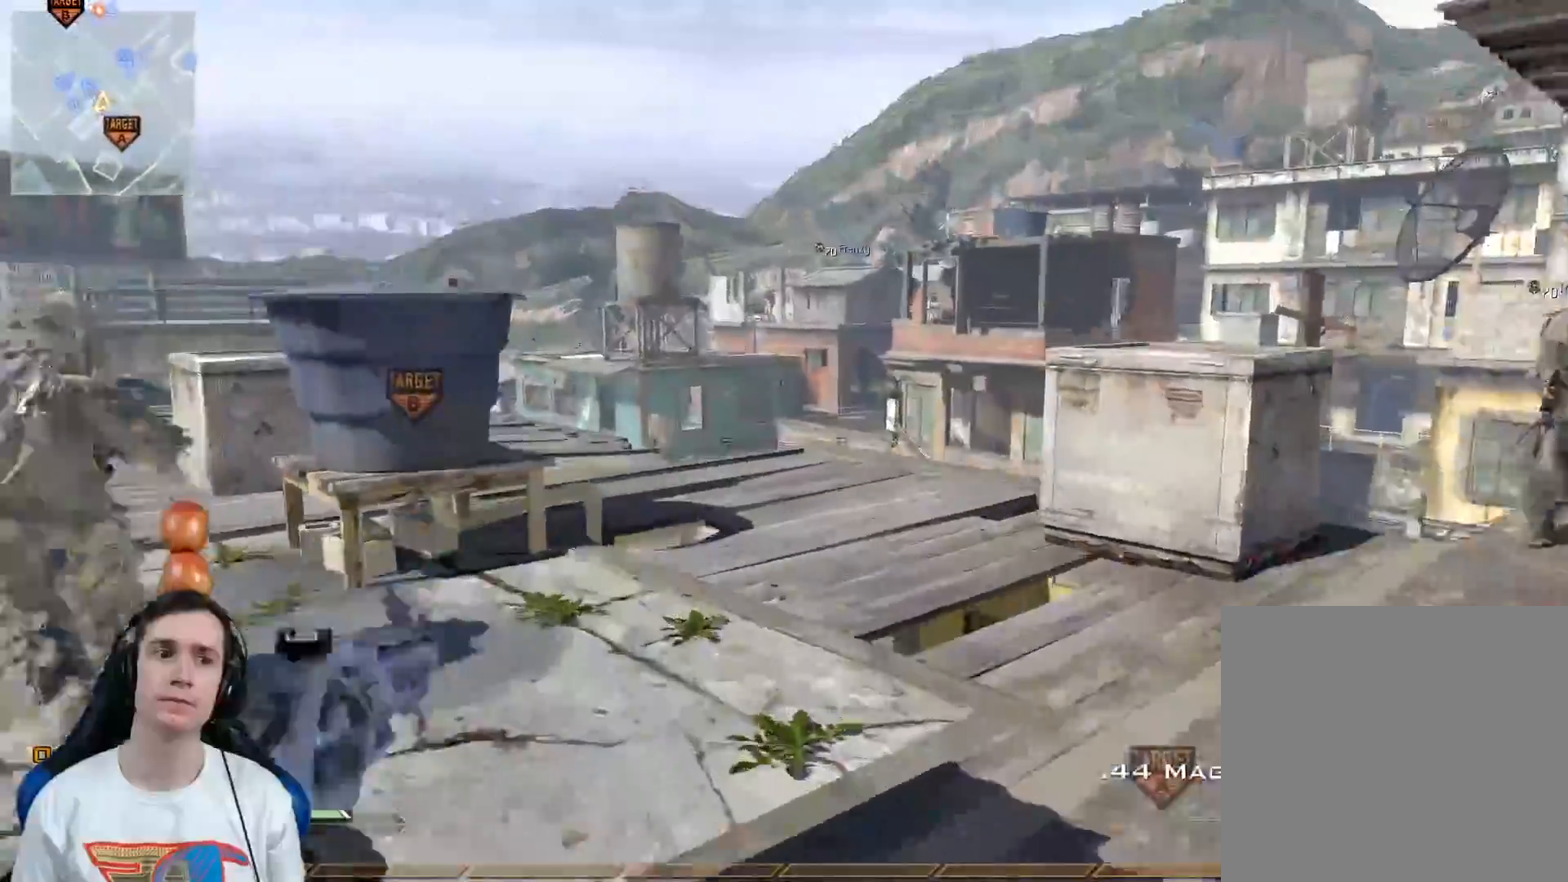
{"buttons": ["L3"], "left_stick": "up", "right_stick": "center", "events": [[17, "right_stick", "left"], [351, "right_stick", "center"], [417, "X", "down"], [434, "left_stick", "up"], [451, "L3", "down"], [501, "X", "up"]]}
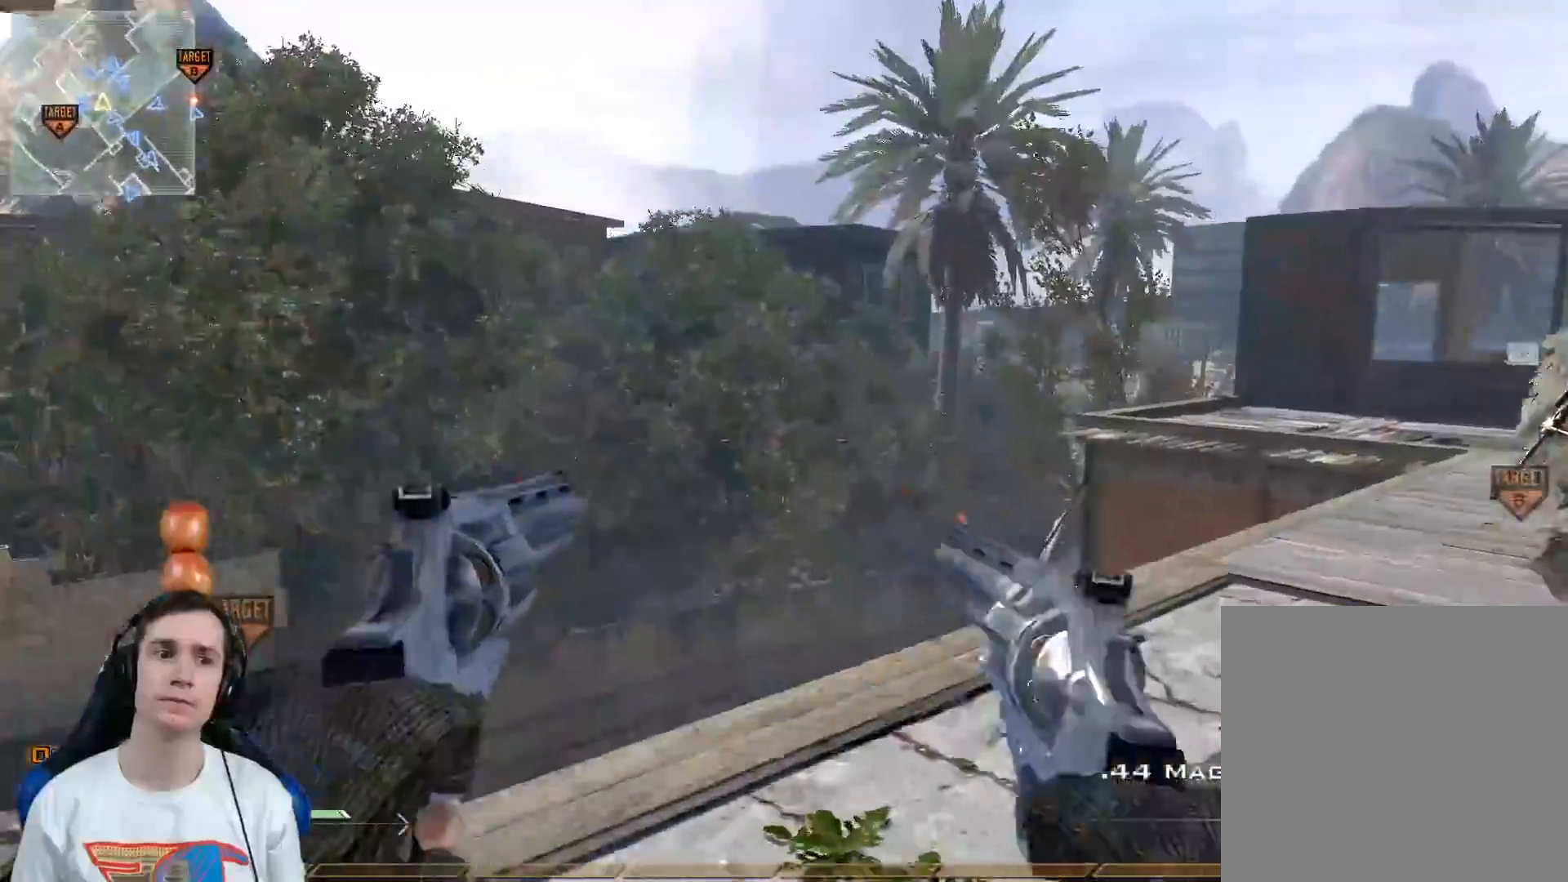
{"buttons": ["L3"], "left_stick": "up", "right_stick": "left", "events": [[67, "Y", "down"], [133, "Y", "up"], [233, "right_stick", "left"], [267, "A", "down"], [384, "A", "up"]]}
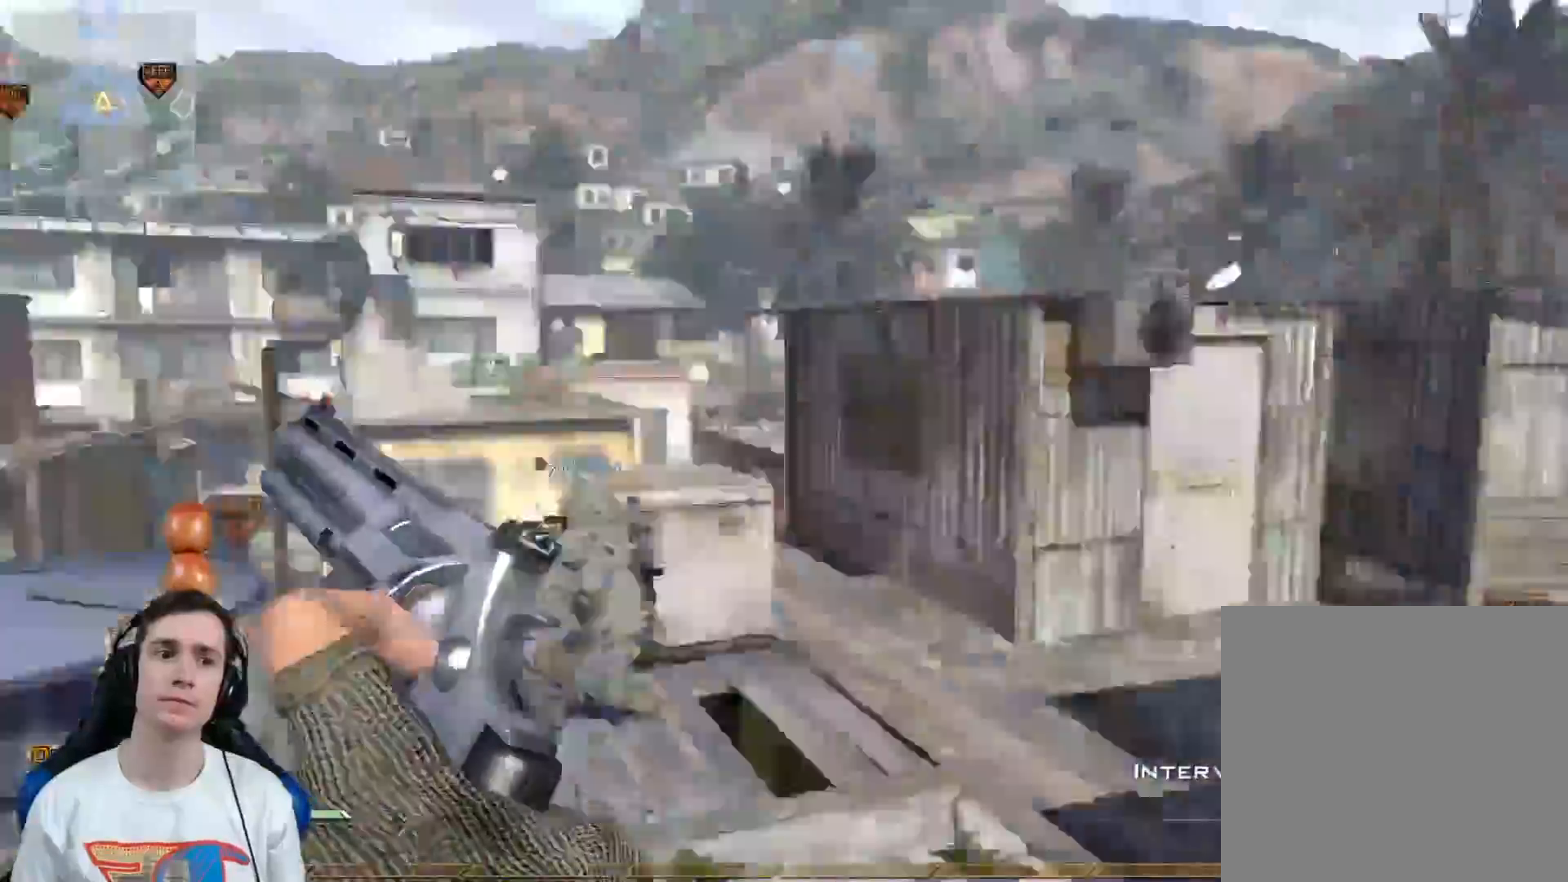
{"buttons": ["X", "R2"], "left_stick": "up-right", "right_stick": "center", "events": [[134, "Y", "down"], [167, "L3", "up"], [201, "Y", "up"], [234, "left_stick", "center"], [301, "Y", "down"], [334, "Y", "up"], [401, "left_stick", "up"], [417, "right_stick", "center"], [451, "R2", "down"], [451, "X", "down"], [451, "left_stick", "up-right"]]}
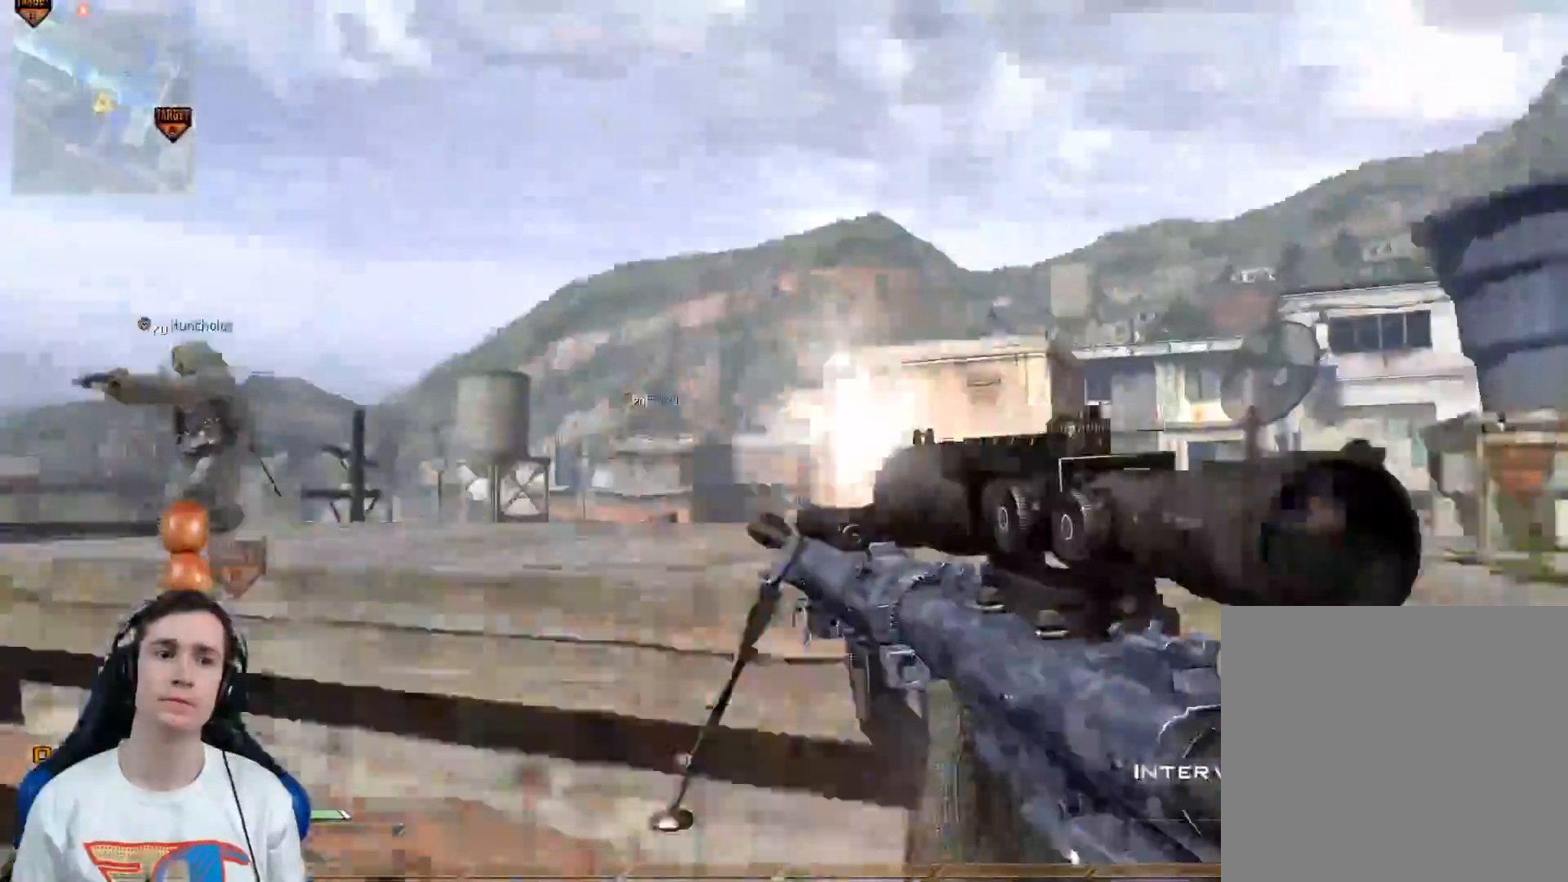
{"buttons": [], "left_stick": "up-right", "right_stick": "center", "events": [[83, "R2", "up"], [83, "left_stick", "right"], [117, "X", "up"], [317, "left_stick", "up-right"]]}
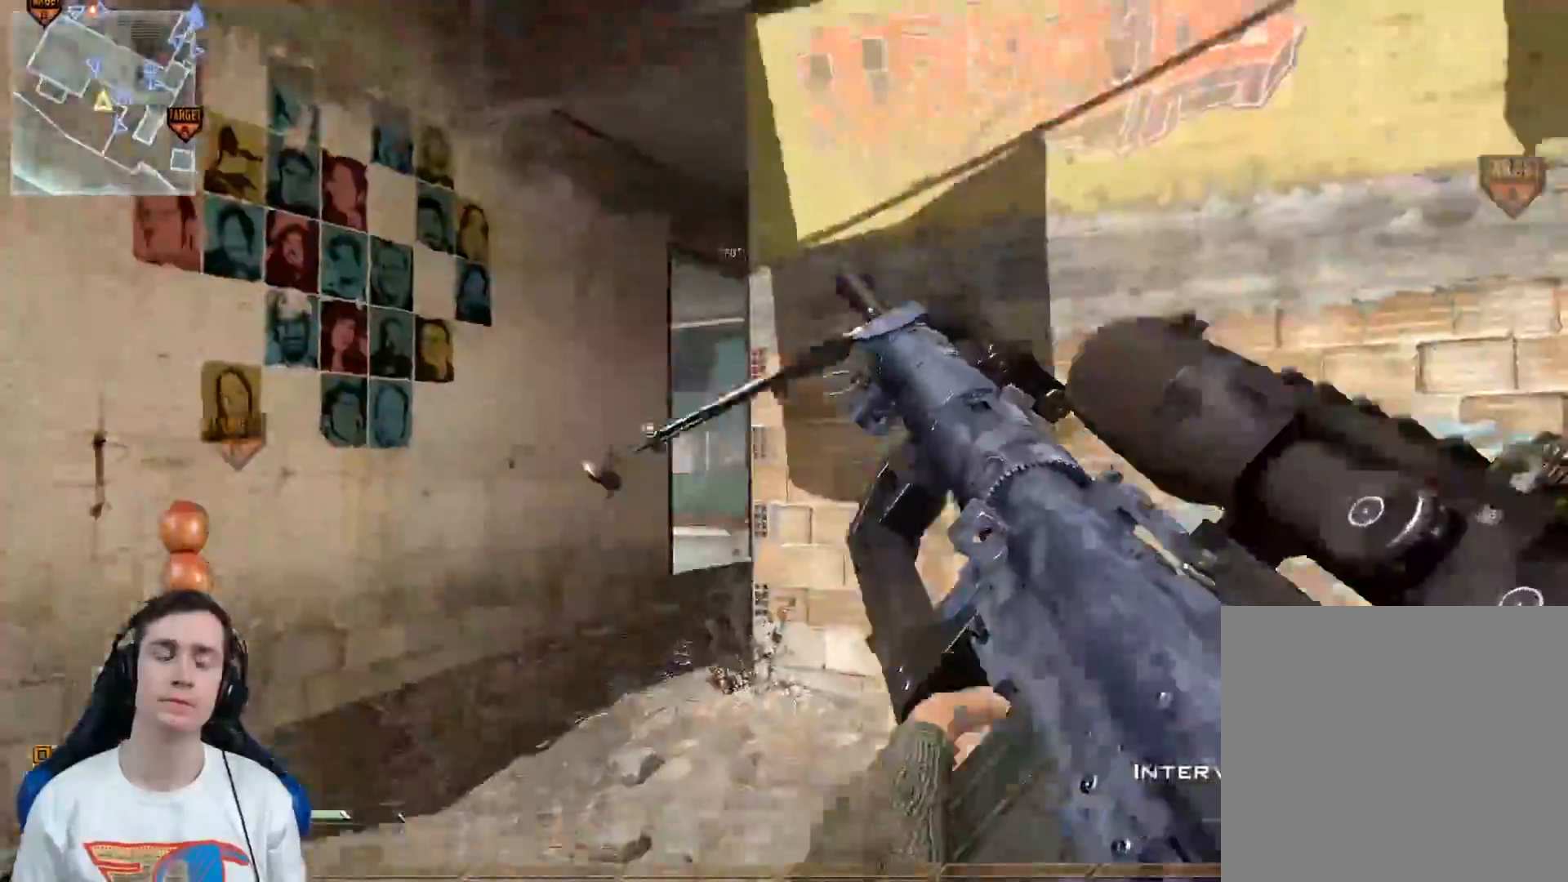
{"buttons": ["L3"], "left_stick": "up", "right_stick": "center", "events": [[50, "right_stick", "right"], [267, "left_stick", "up"], [267, "right_stick", "center"], [334, "L3", "down"]]}
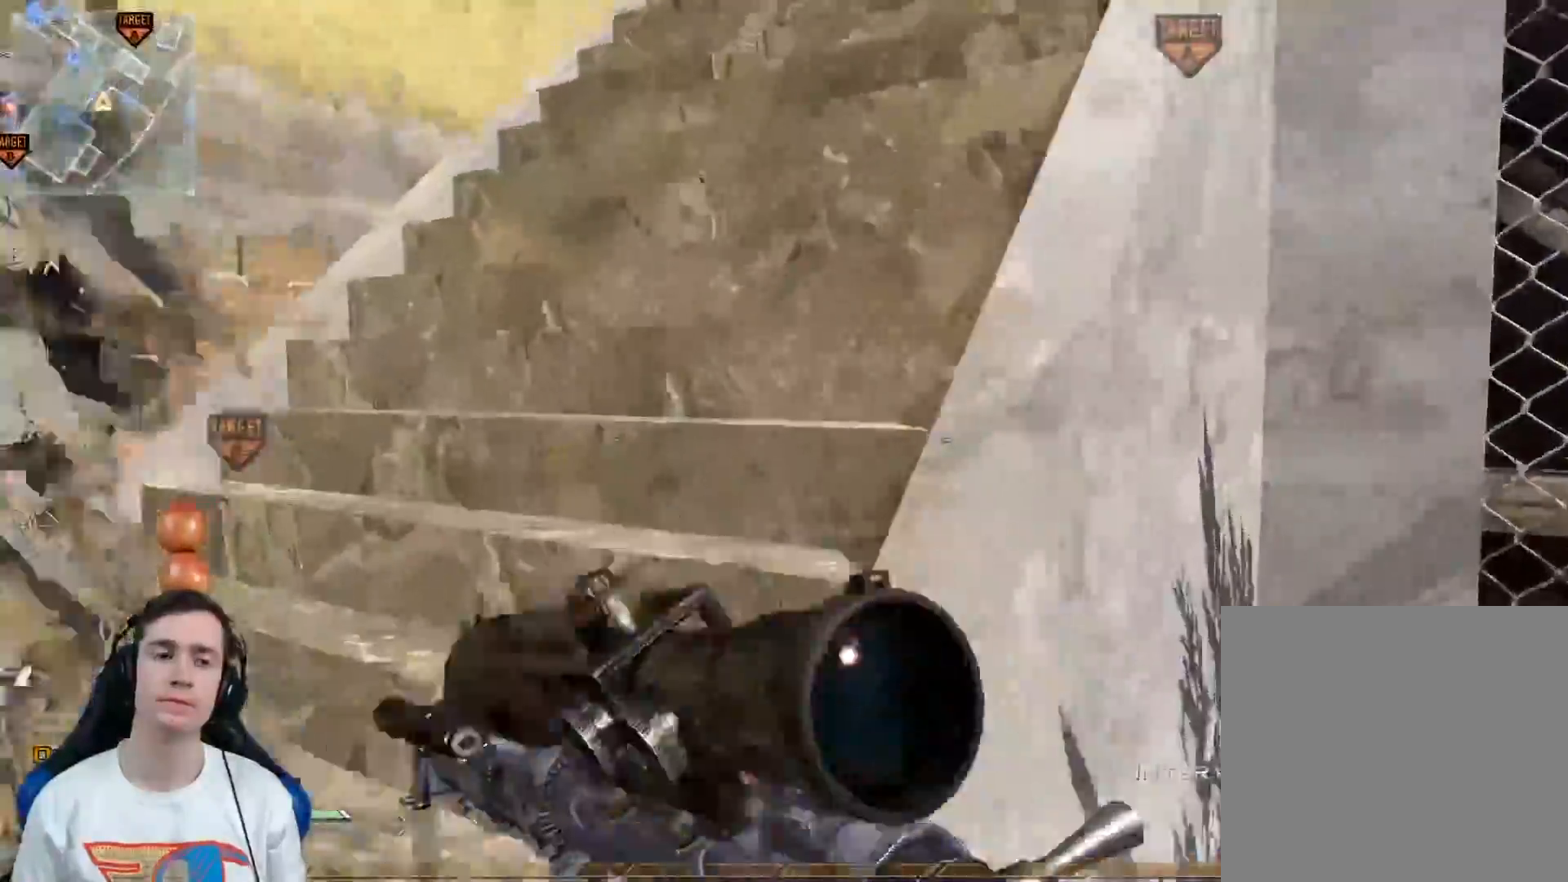
{"buttons": [], "left_stick": "up", "right_stick": "right", "events": [[133, "Y", "down"], [167, "left_stick", "up-left"], [183, "Y", "up"], [250, "L3", "up"], [400, "left_stick", "up"], [400, "right_stick", "right"]]}
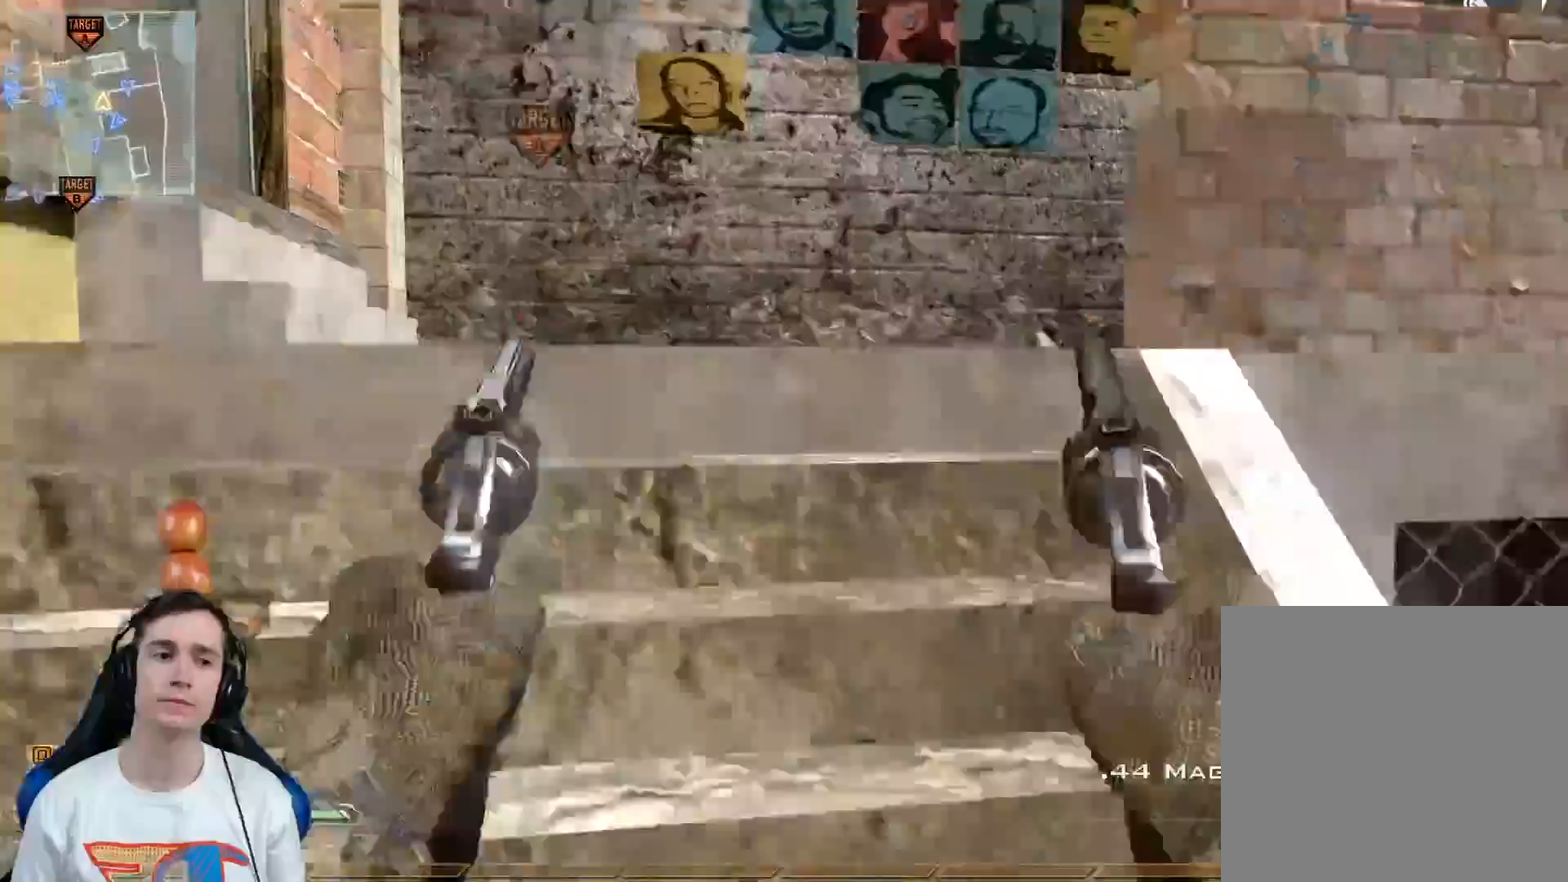
{"buttons": [], "left_stick": "up", "right_stick": "center", "events": [[67, "right_stick", "center"], [251, "right_stick", "right"], [384, "right_stick", "center"]]}
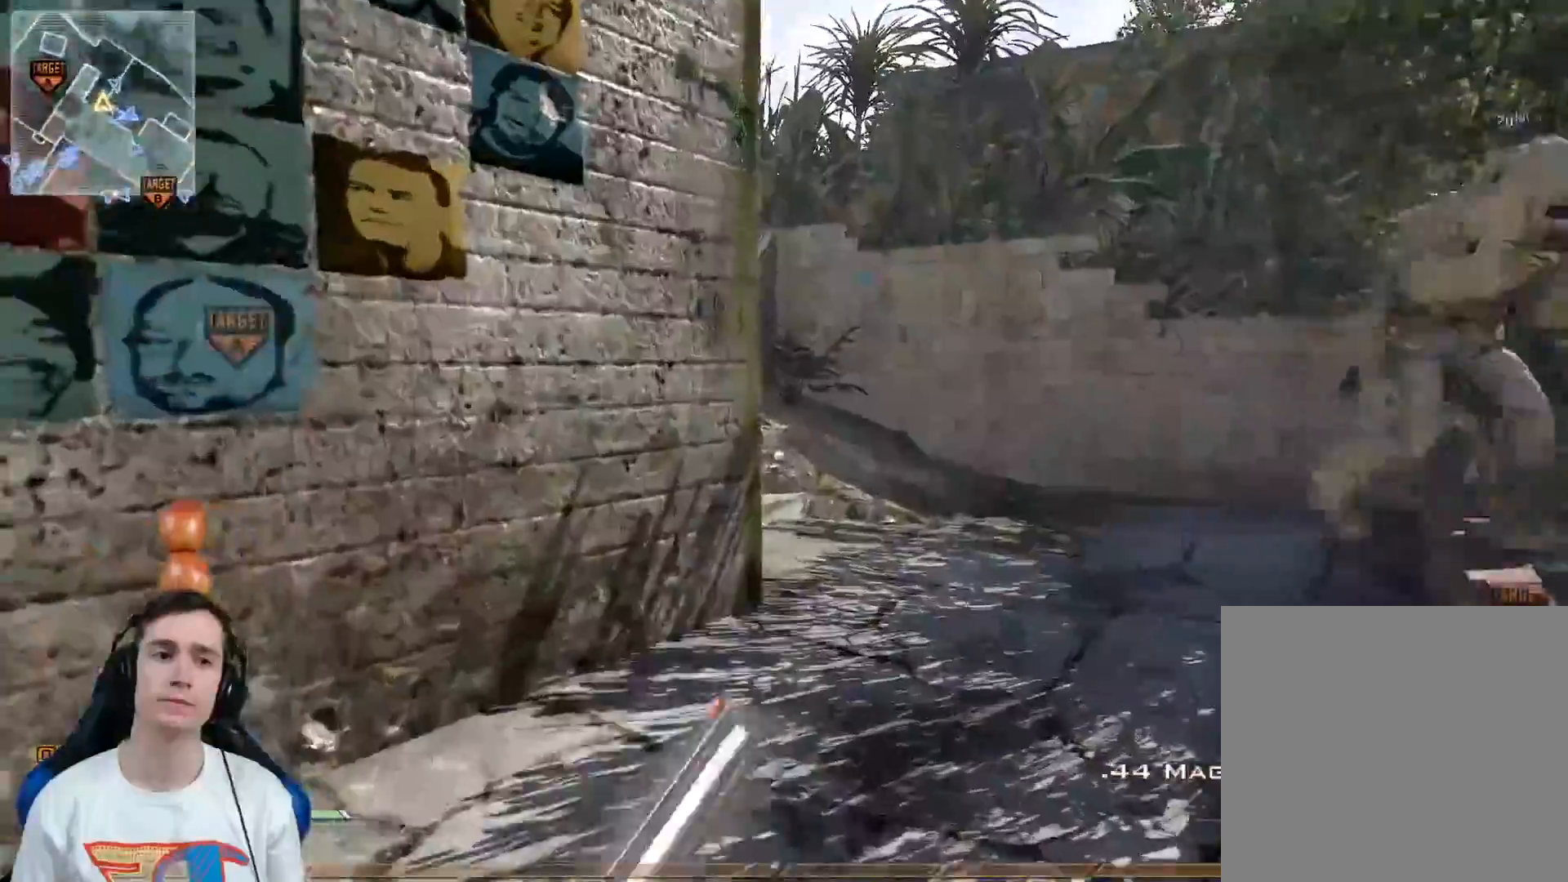
{"buttons": [], "left_stick": "up", "right_stick": "center", "events": []}
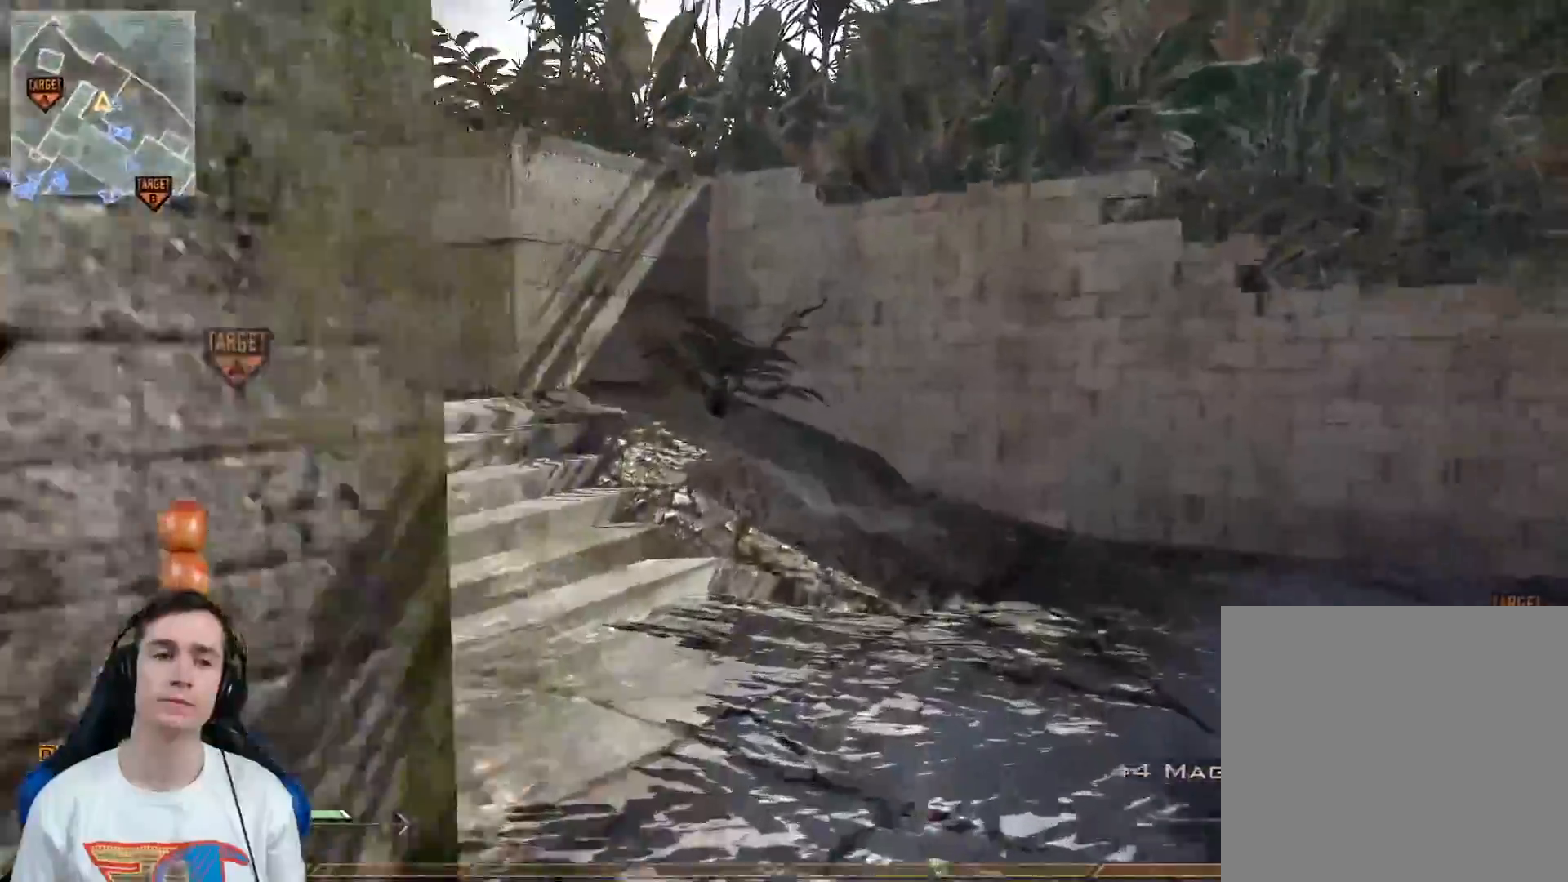
{"buttons": [], "left_stick": "up", "right_stick": "center", "events": [[234, "right_stick", "left"], [451, "right_stick", "center"]]}
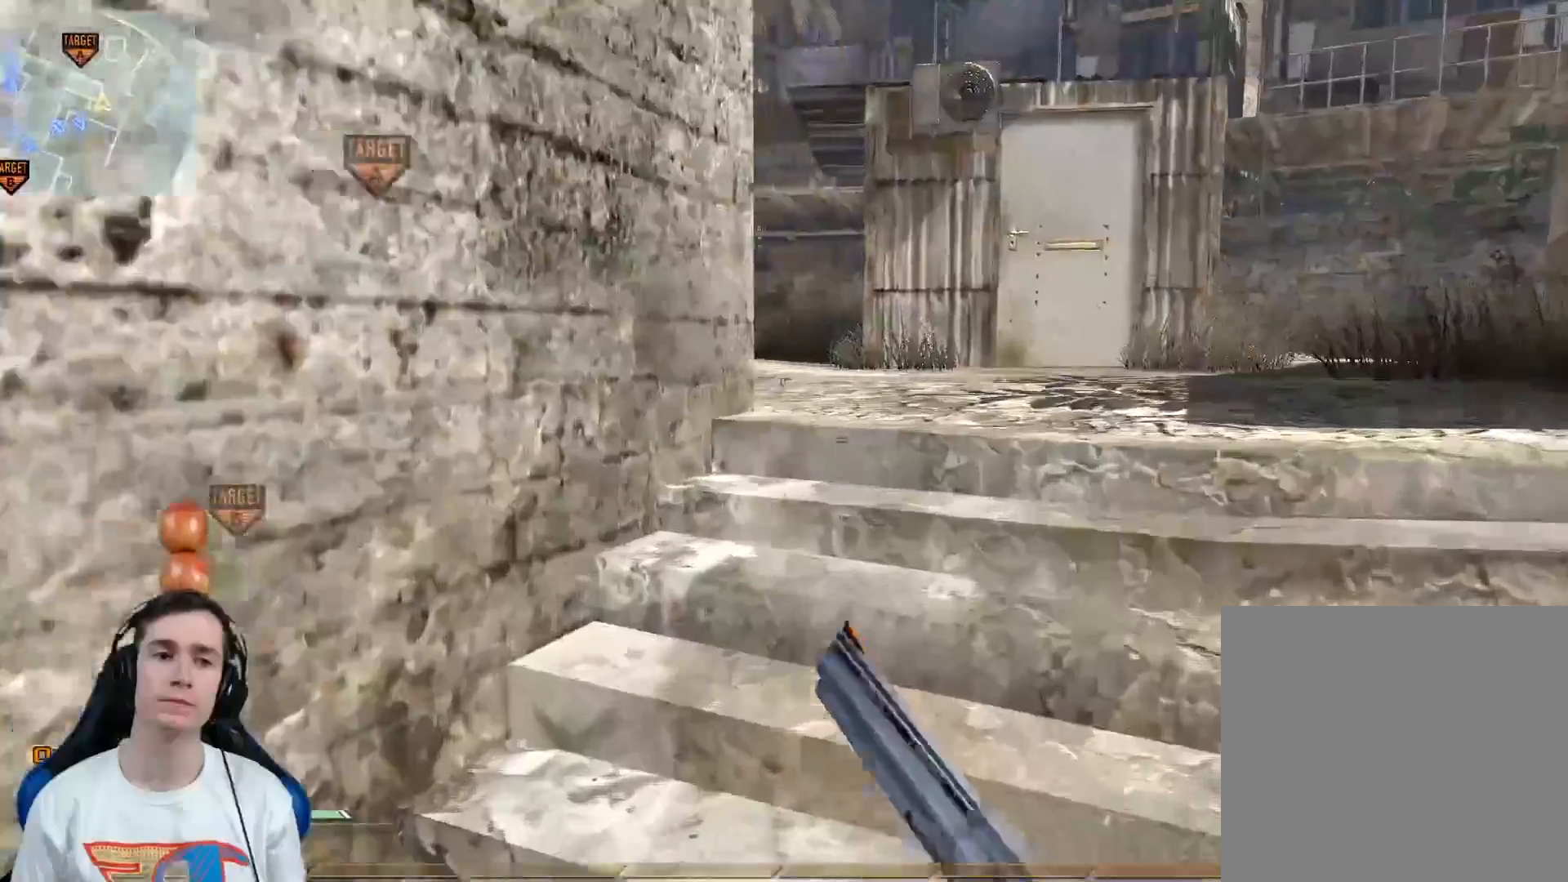
{"buttons": [], "left_stick": "up", "right_stick": "left", "events": [[467, "right_stick", "left"]]}
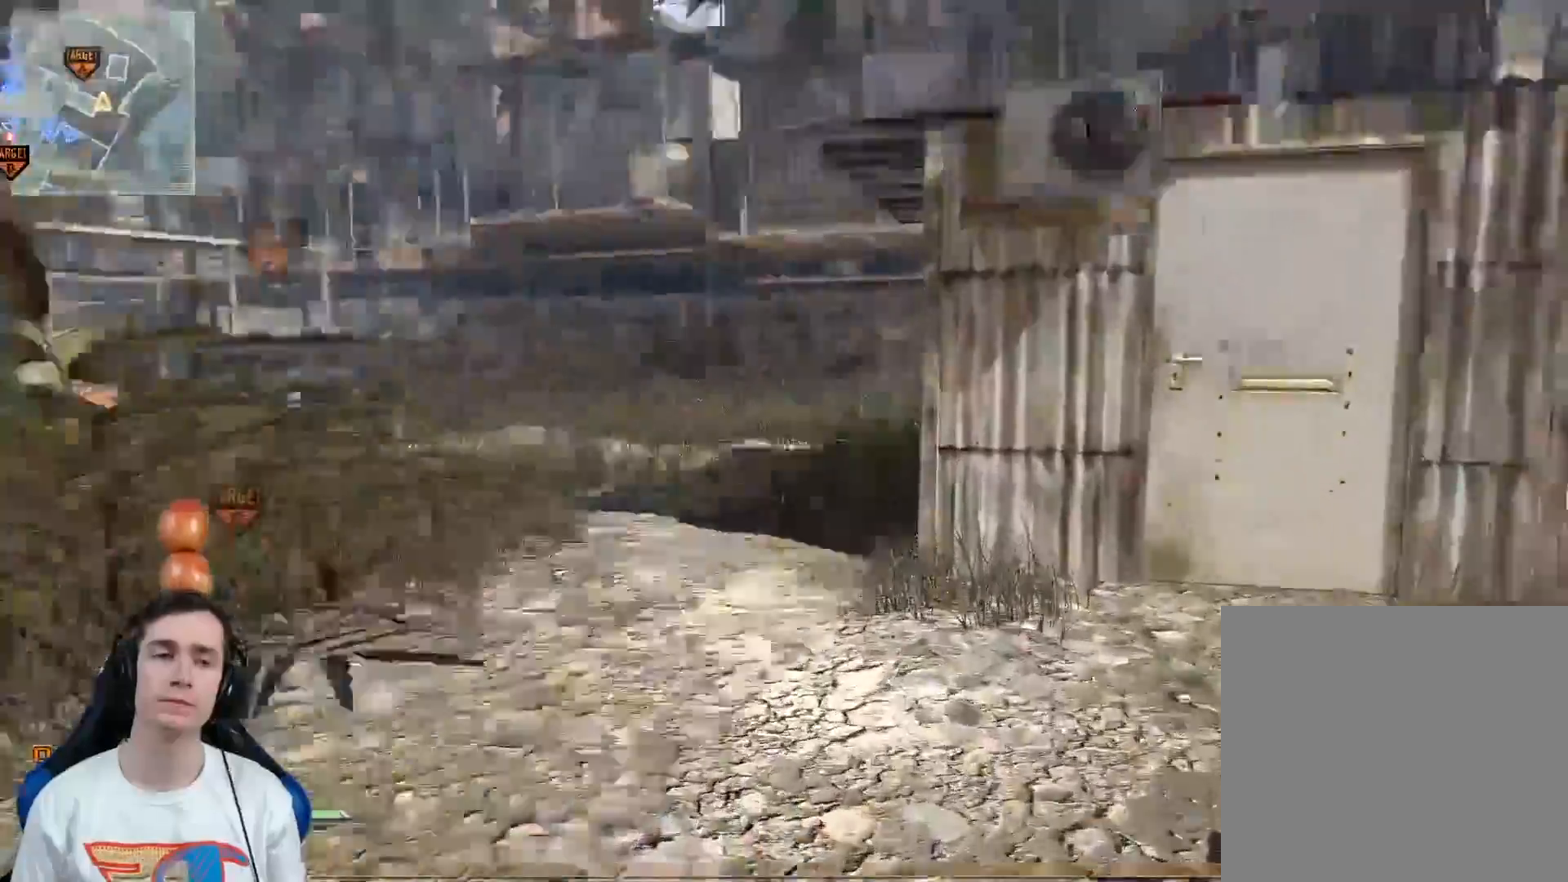
{"buttons": [], "left_stick": "up", "right_stick": "center", "events": [[184, "right_stick", "center"], [284, "right_stick", "left"], [451, "right_stick", "center"]]}
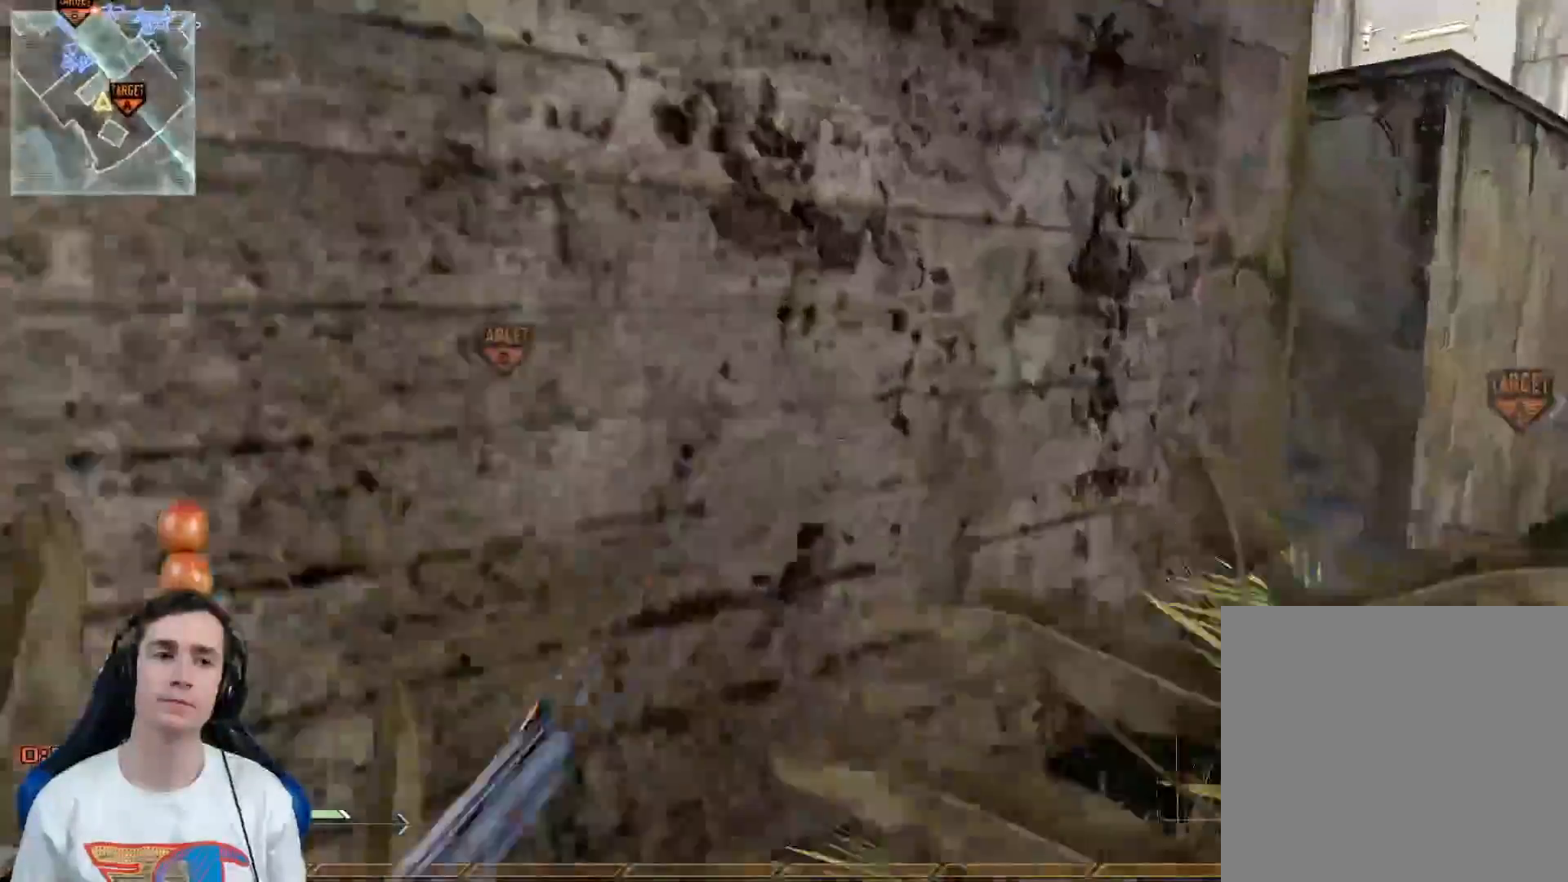
{"buttons": [], "left_stick": "up", "right_stick": "center", "events": []}
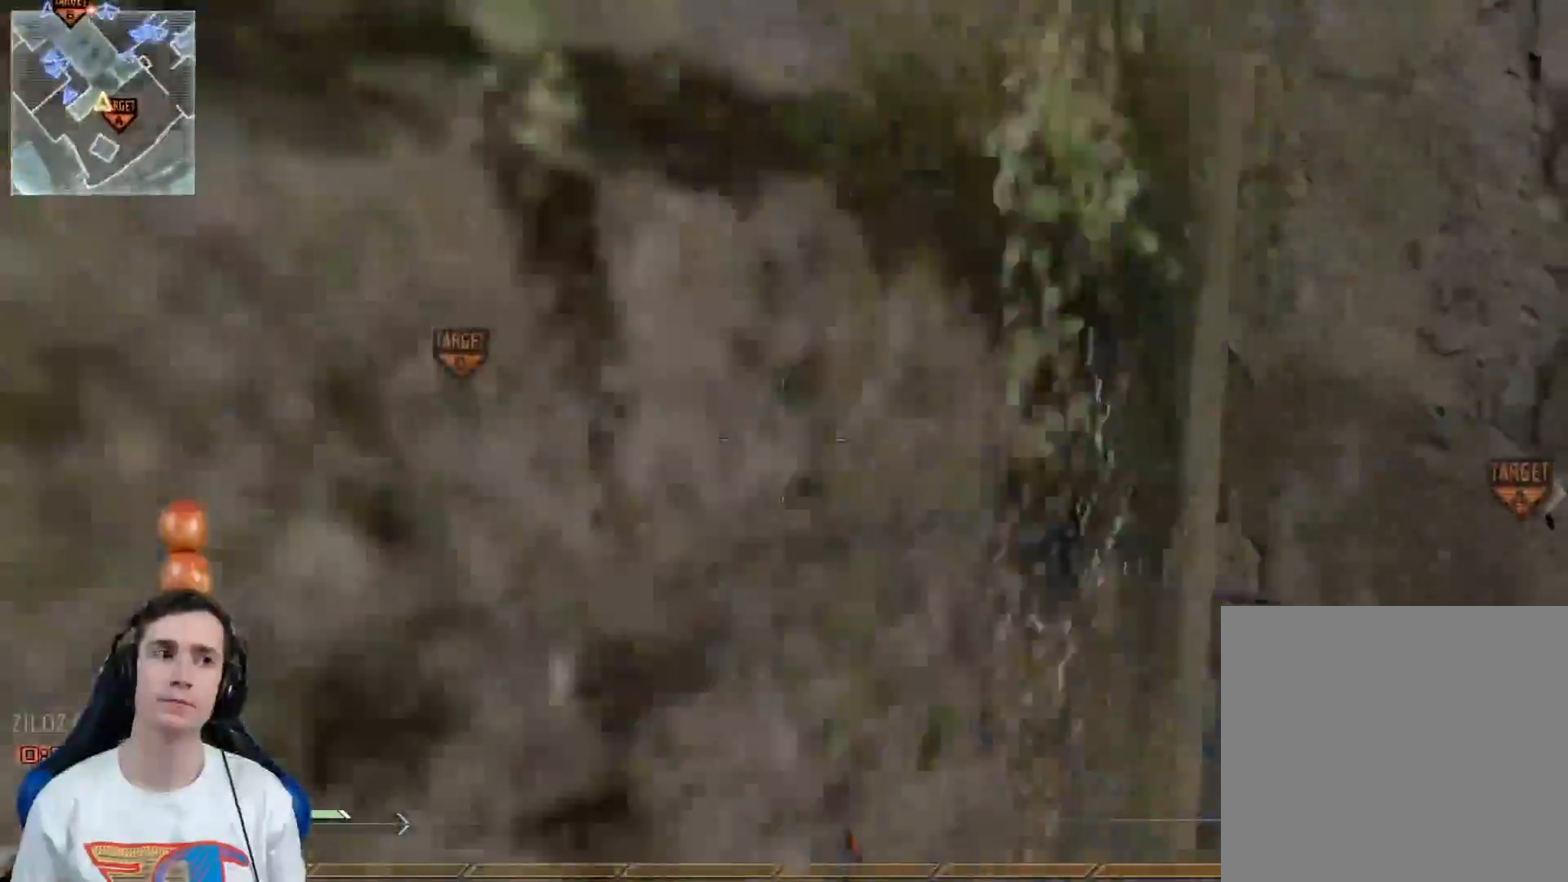
{"buttons": [], "left_stick": "up", "right_stick": "center", "events": [[67, "right_stick", "left"], [234, "right_stick", "center"]]}
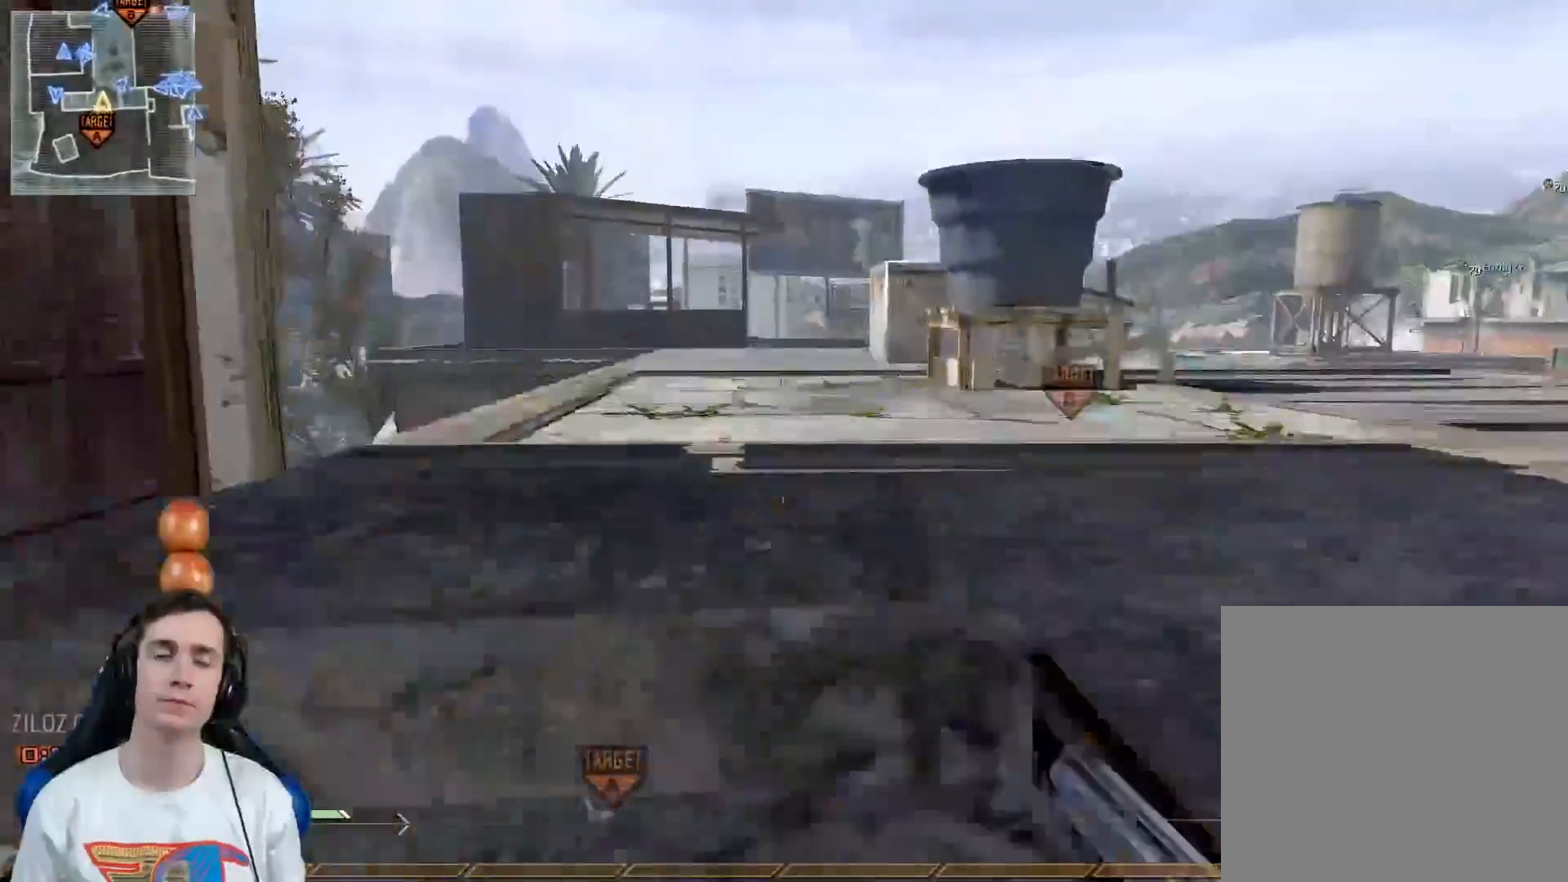
{"buttons": [], "left_stick": "right", "right_stick": "center", "events": [[33, "Y", "down"], [133, "Y", "up"], [217, "left_stick", "up-right"], [250, "Y", "down"], [317, "Y", "up"], [317, "left_stick", "right"]]}
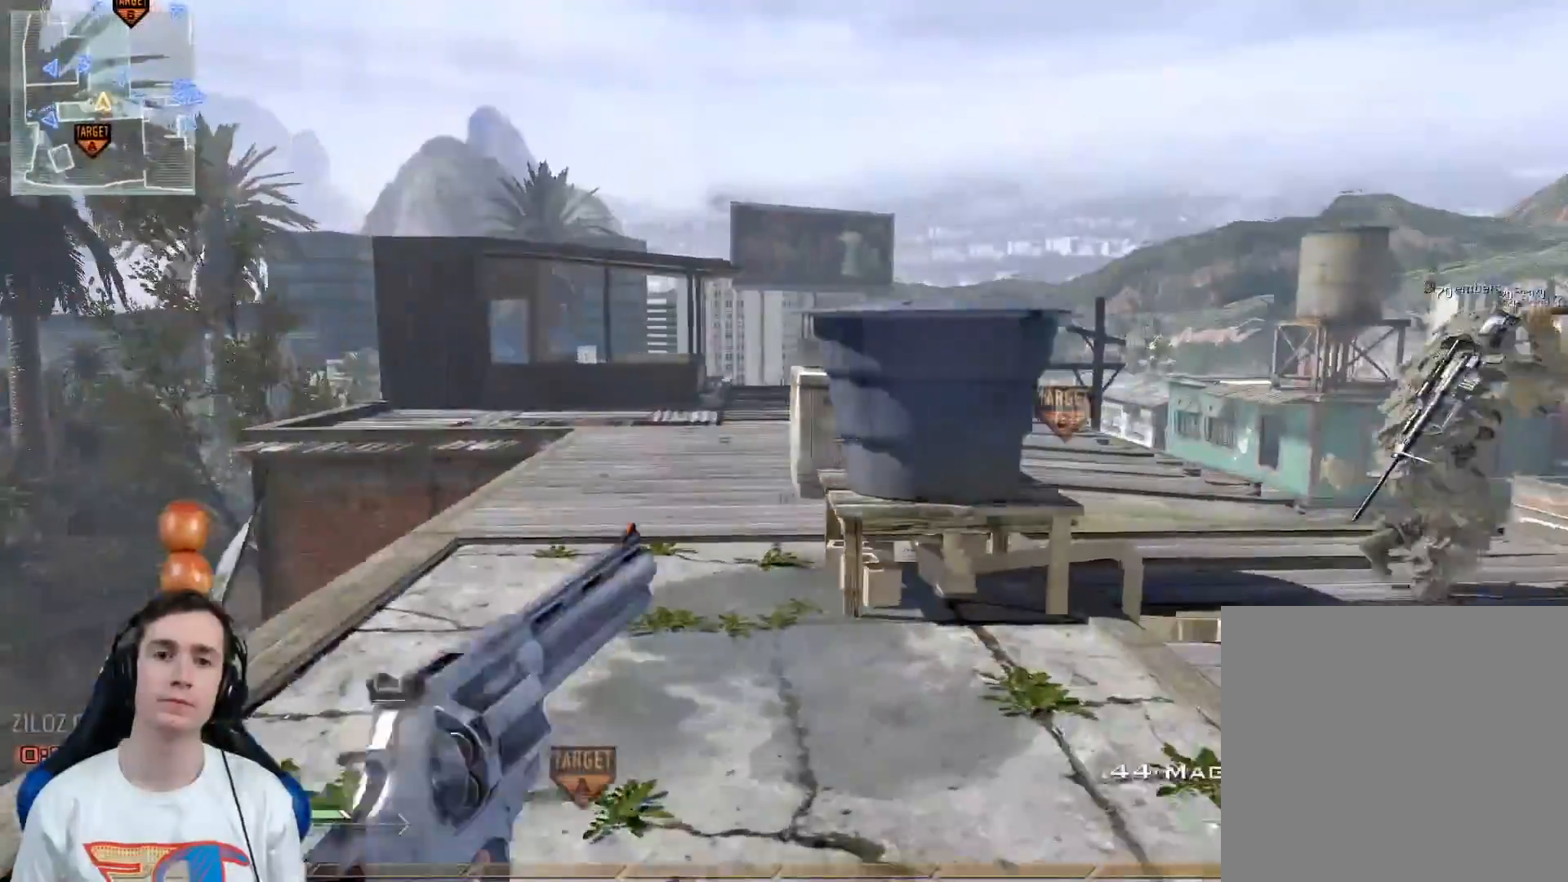
{"buttons": [], "left_stick": "up-right", "right_stick": "center", "events": [[17, "Y", "down"], [34, "left_stick", "up-right"], [100, "Y", "up"], [167, "Y", "down"], [267, "Y", "up"]]}
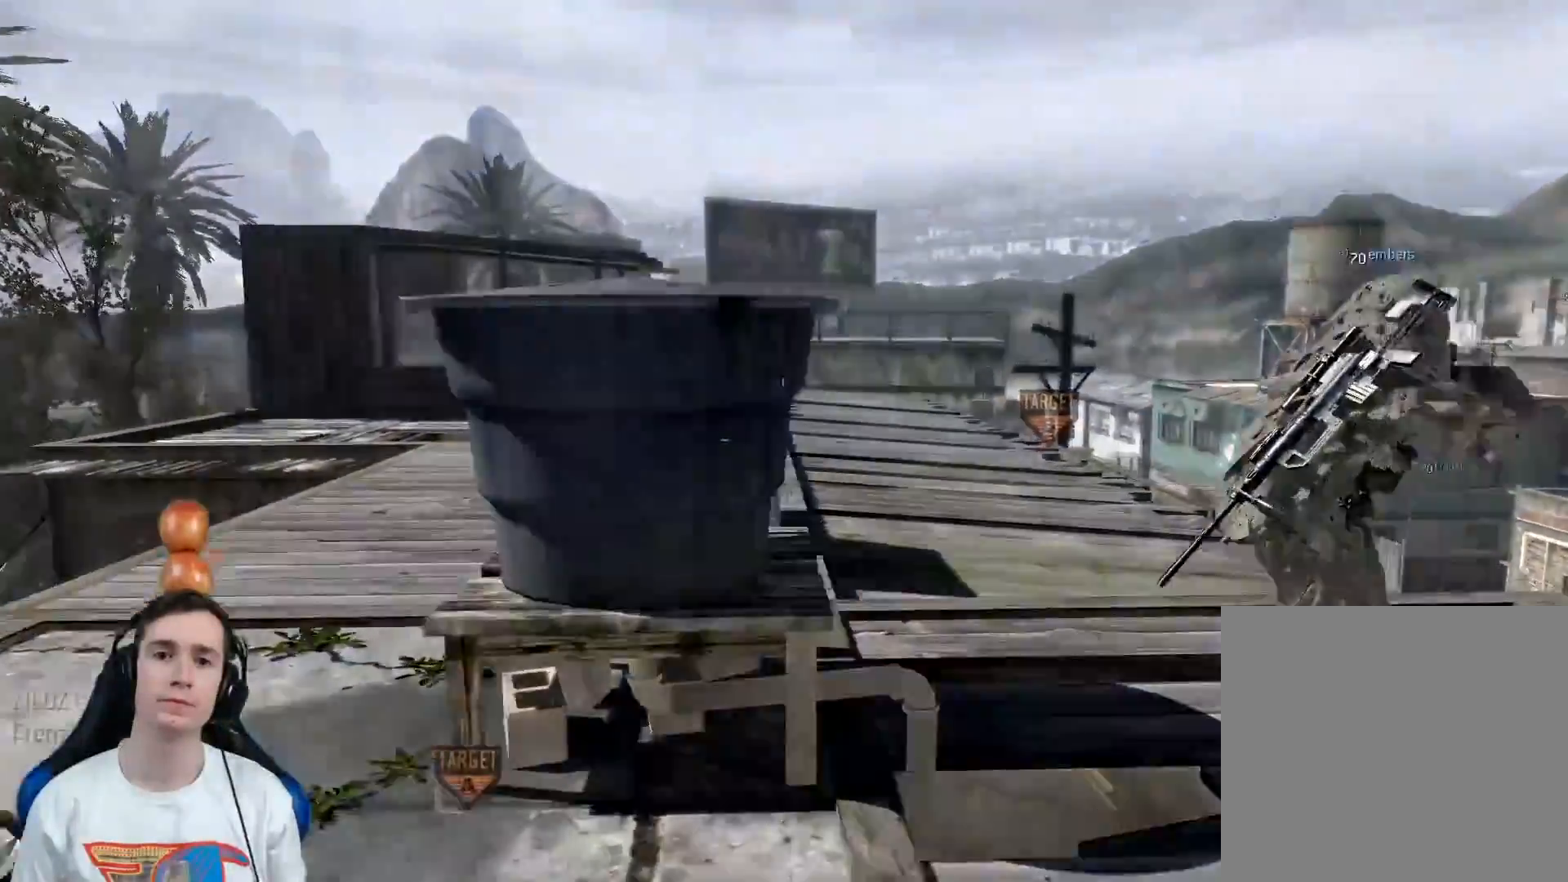
{"buttons": [], "left_stick": "center", "right_stick": "right", "events": [[117, "left_stick", "center"], [183, "Y", "down"], [267, "Y", "up"], [367, "Y", "down"], [434, "Y", "up"], [467, "right_stick", "right"]]}
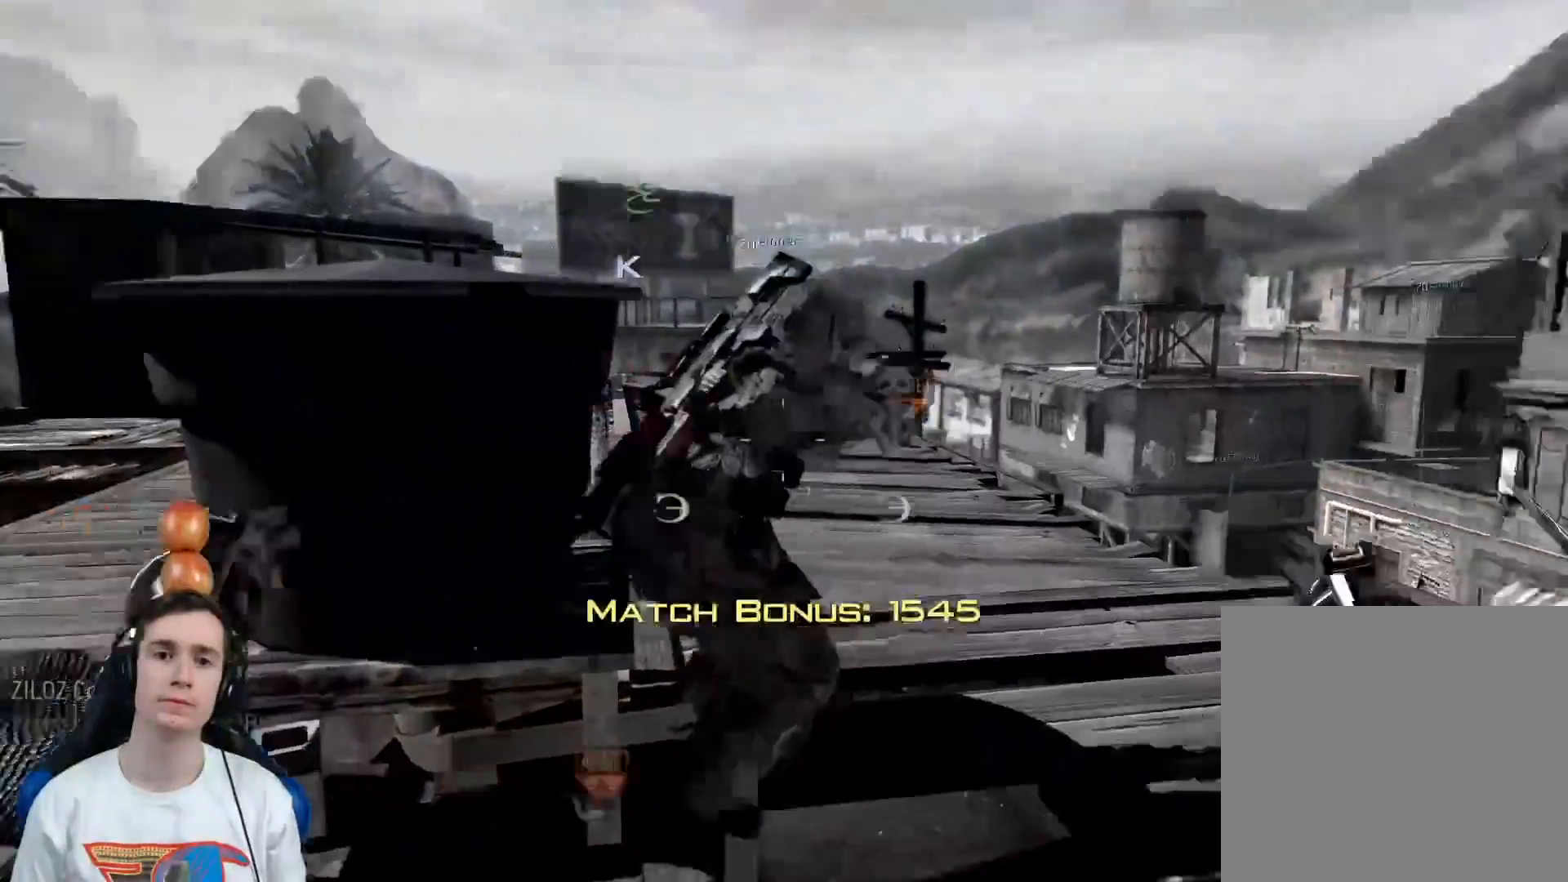
{"buttons": [], "left_stick": "center", "right_stick": "center", "events": [[84, "right_stick", "center"], [184, "X", "down"], [334, "X", "up"]]}
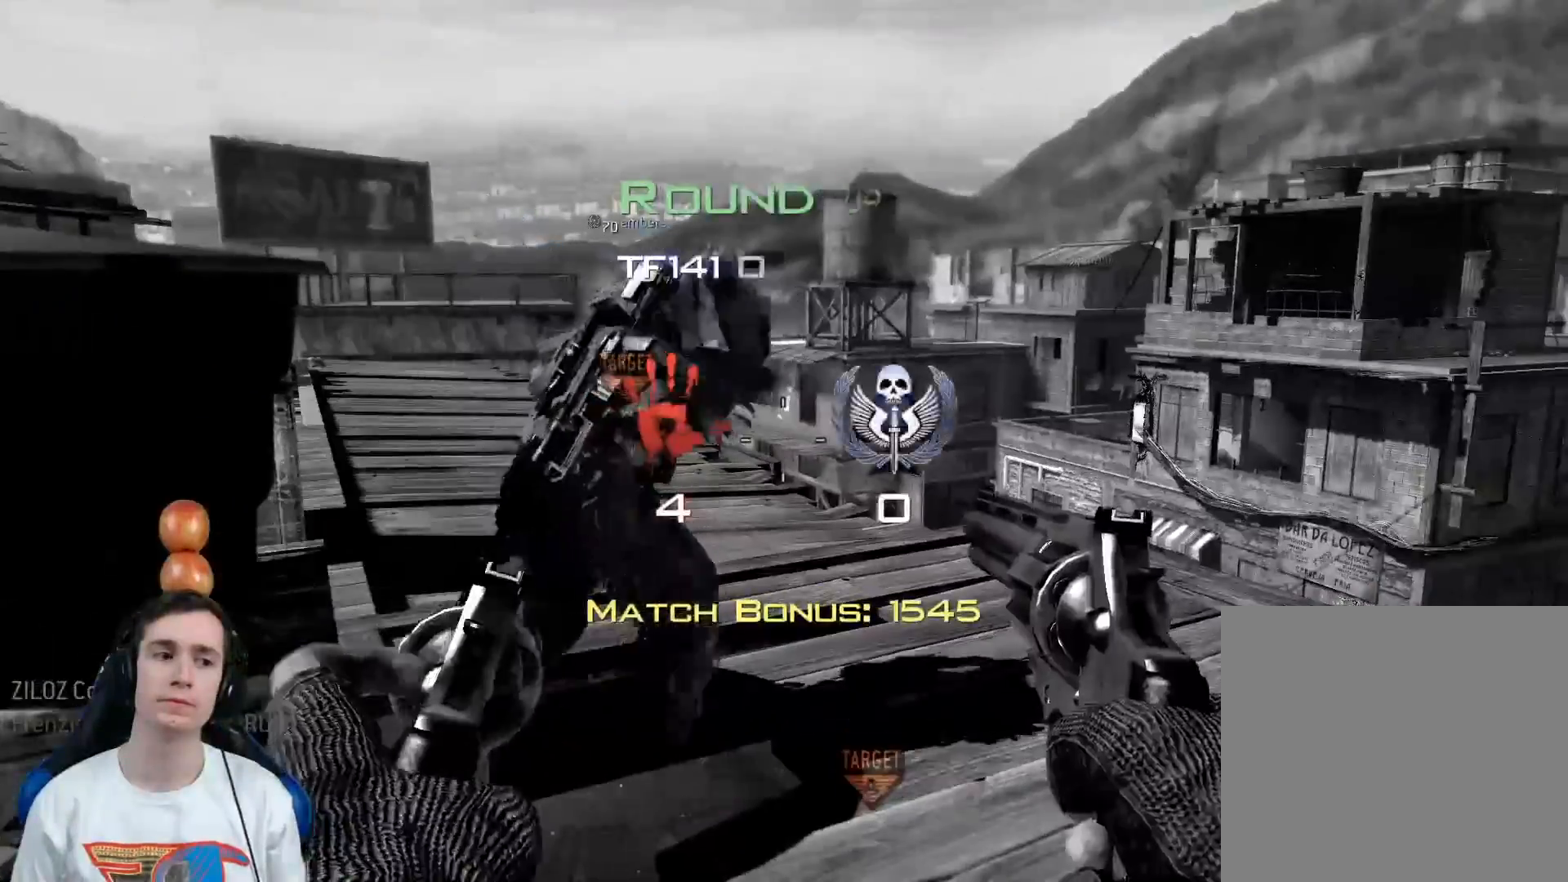
{"buttons": [], "left_stick": "center", "right_stick": "center", "events": [[150, "Y", "down"], [283, "Y", "up"]]}
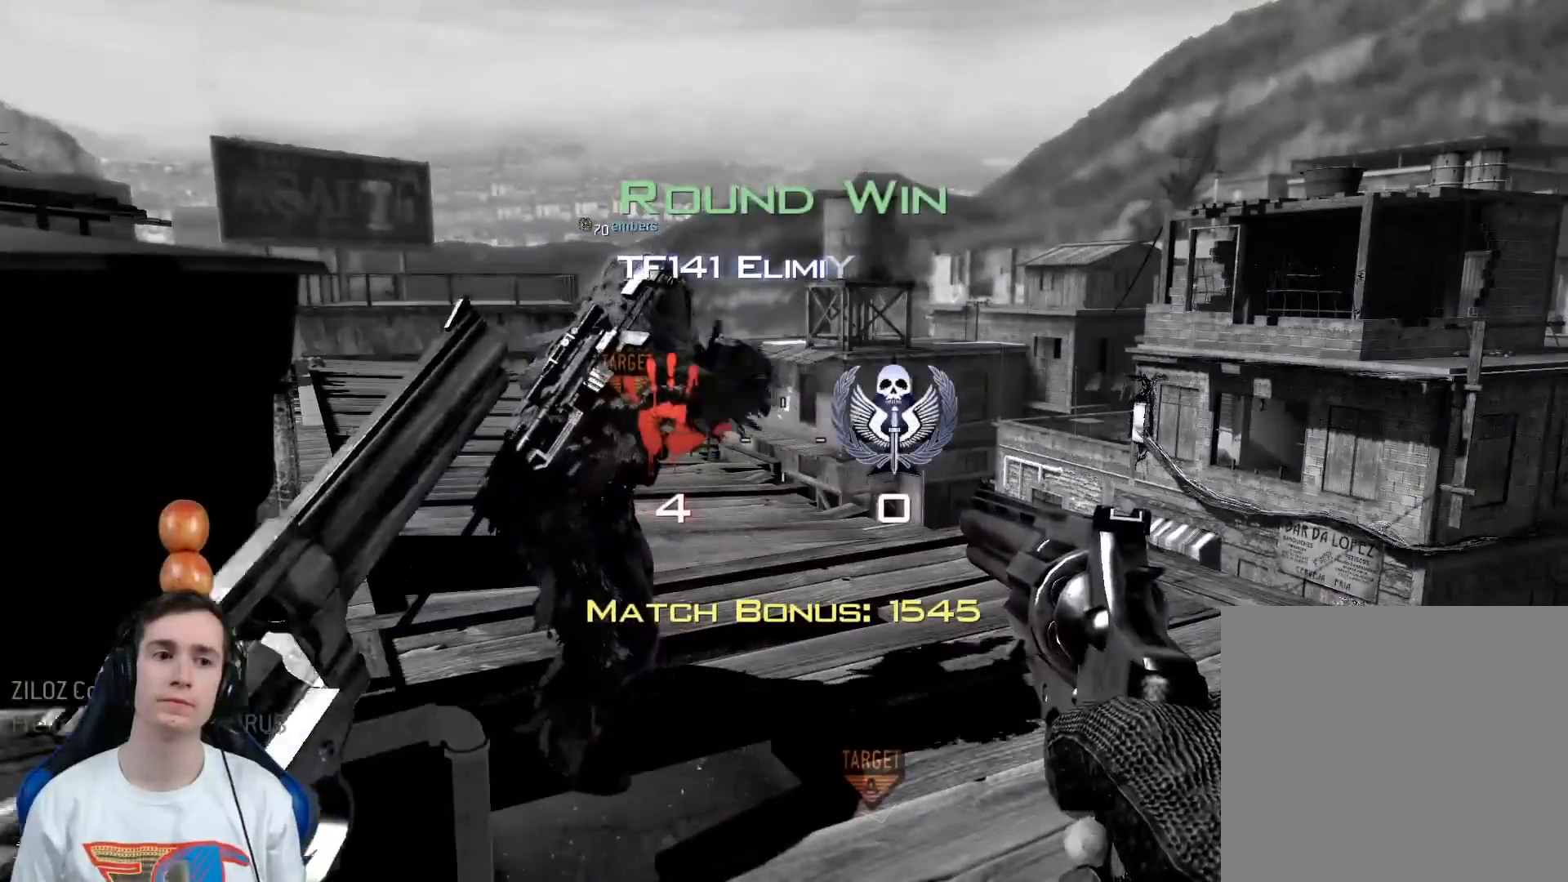
{"buttons": [], "left_stick": "center", "right_stick": "center", "events": []}
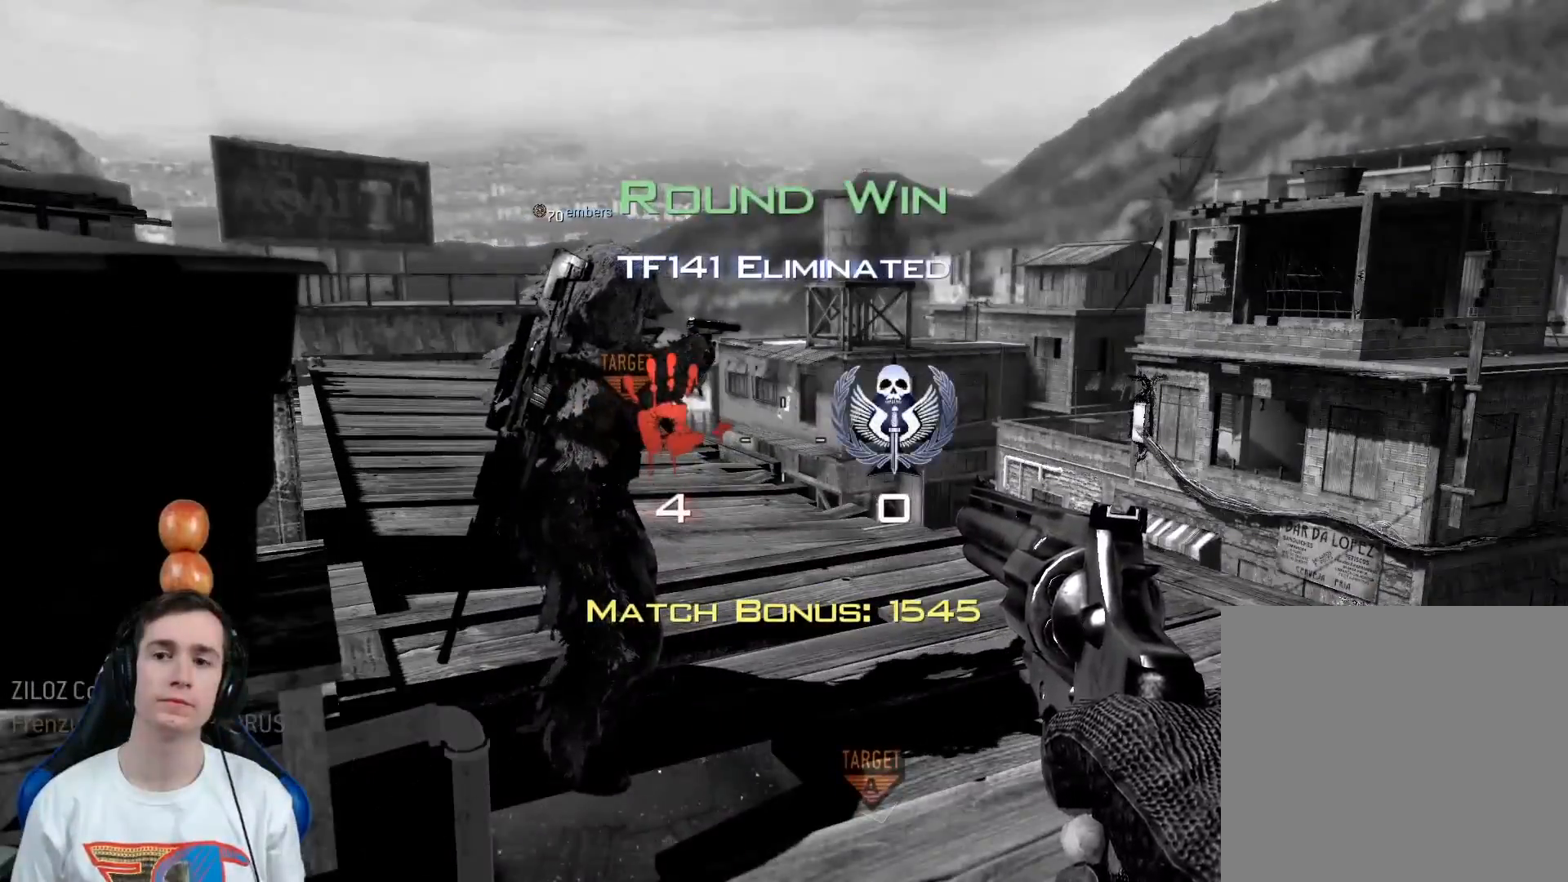
{"buttons": [], "left_stick": "center", "right_stick": "center", "events": [[267, "left_stick", "up"], [350, "L2", "down"], [417, "left_stick", "down-right"], [450, "L2", "up"], [500, "left_stick", "center"]]}